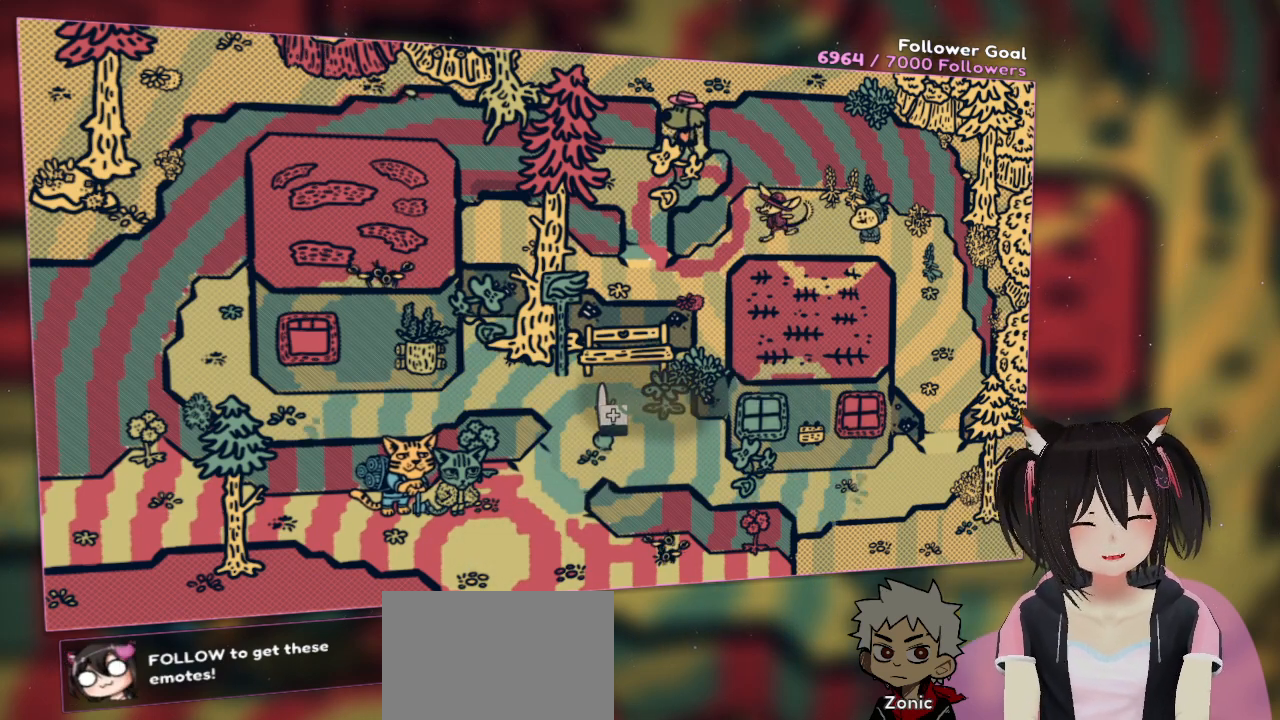
Gameplay with a controller (Nintendo layout); each line is a JSON object with the inputs held at the frame after it. "events" lists button and stick changes between this image and that frame as [ms after this image, input, new state], when the widget could be followed in between. Not read: L1 L2 R1.
{"buttons": ["R2"], "left_stick": "center", "right_stick": "center", "events": []}
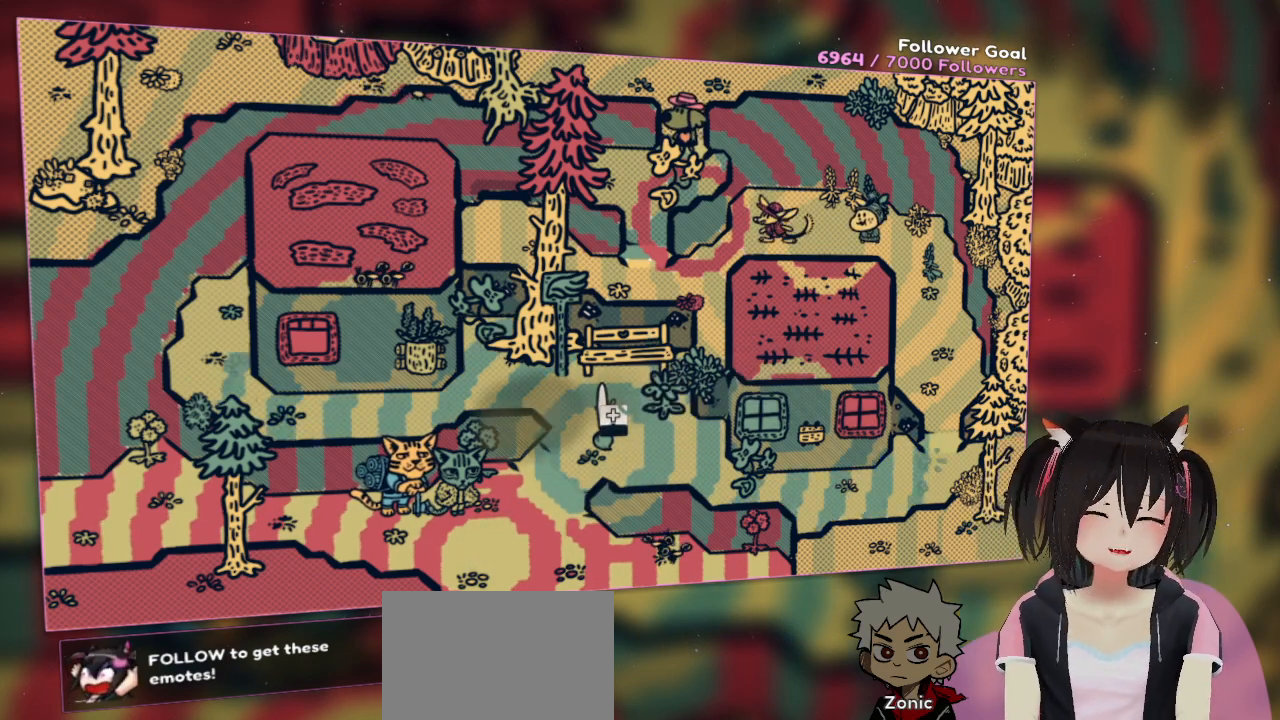
{"buttons": ["R2"], "left_stick": "center", "right_stick": "center", "events": []}
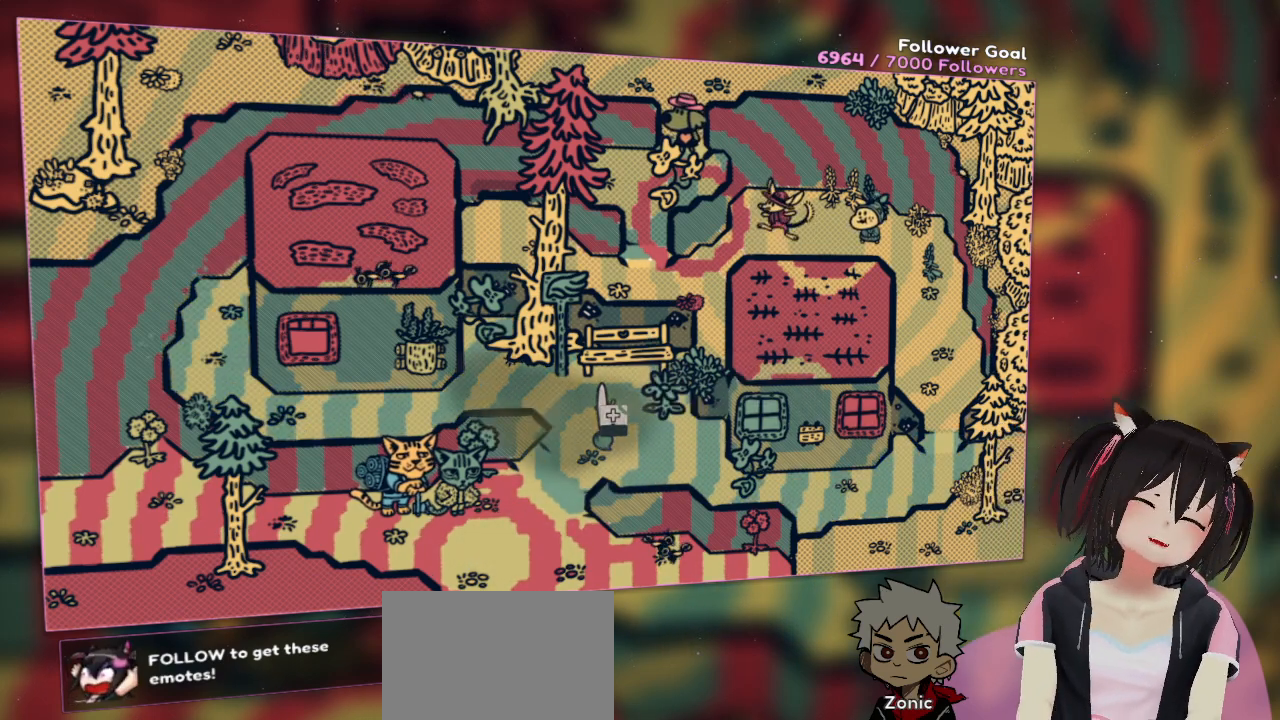
{"buttons": ["R2"], "left_stick": "center", "right_stick": "center", "events": []}
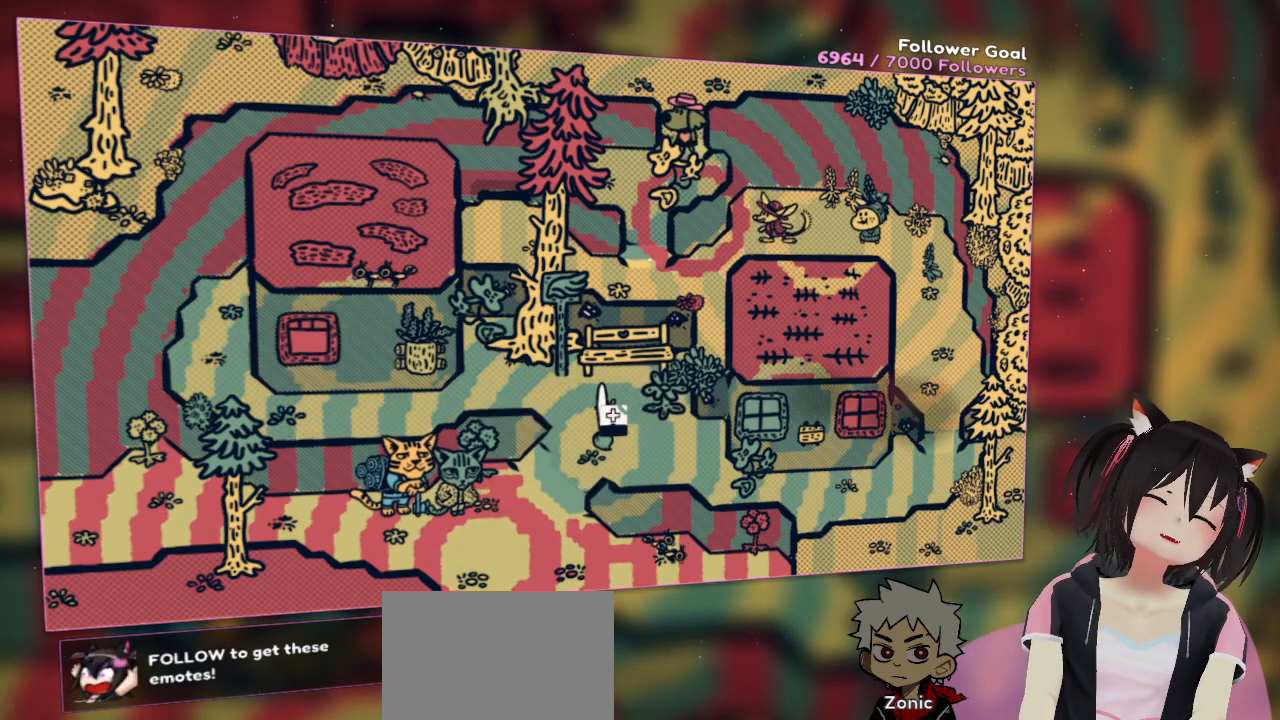
{"buttons": [], "left_stick": "center", "right_stick": "center", "events": [[367, "R2", "up"]]}
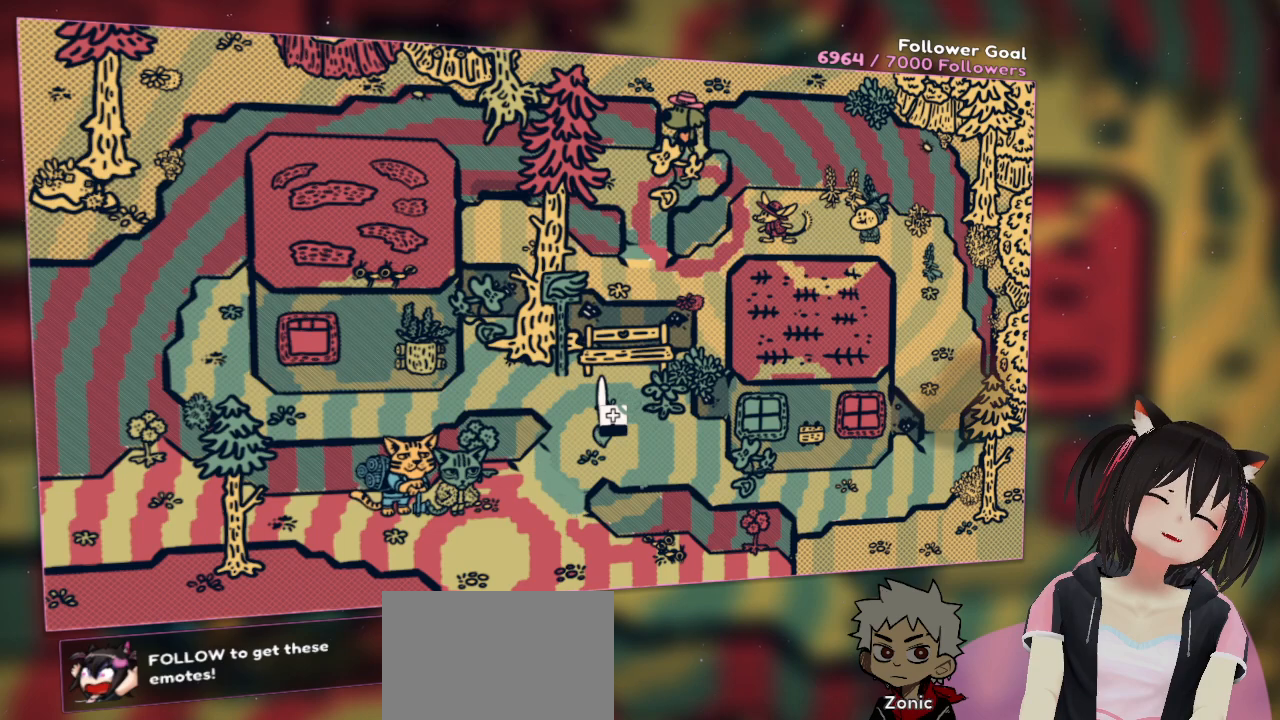
{"buttons": [], "left_stick": "center", "right_stick": "center", "events": []}
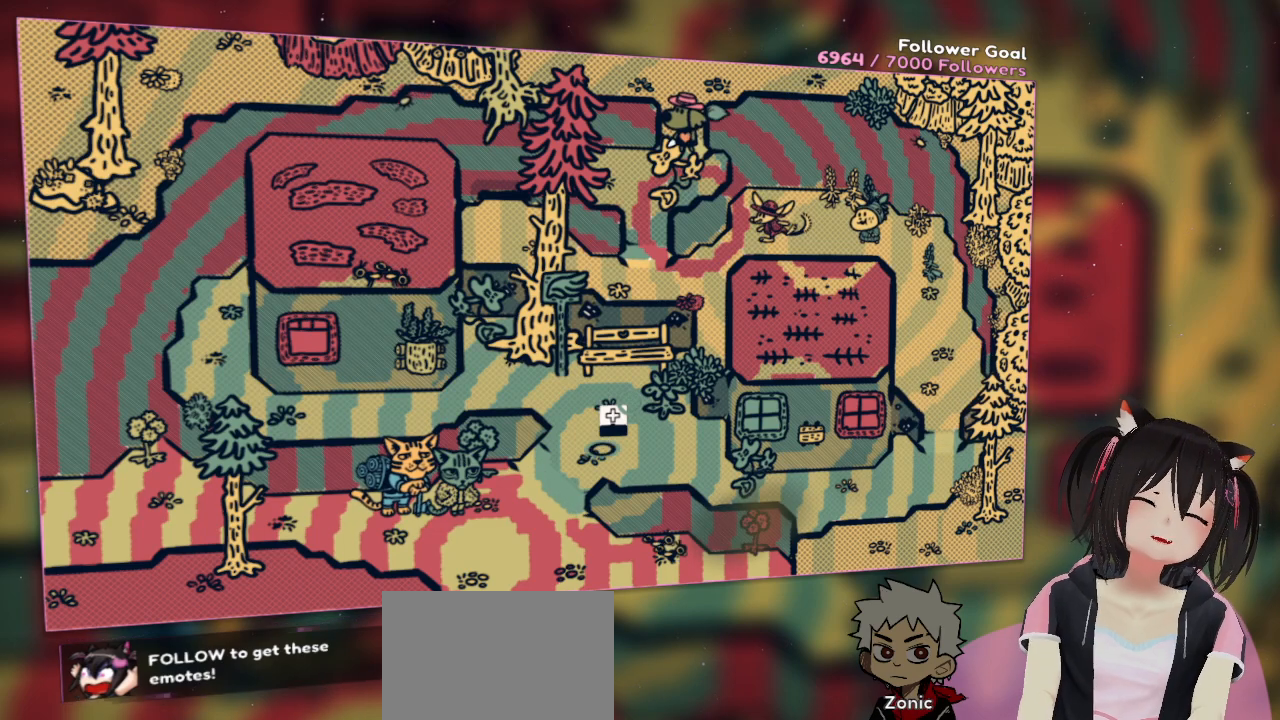
{"buttons": [], "left_stick": "center", "right_stick": "center", "events": []}
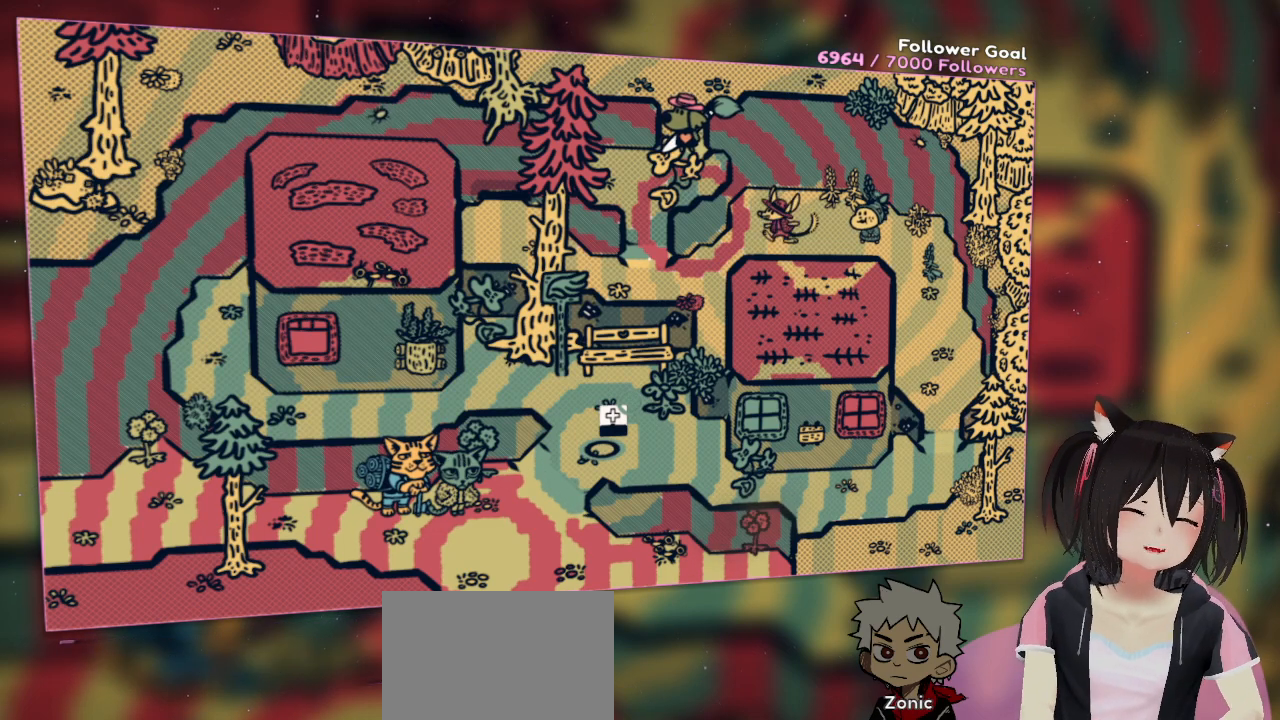
{"buttons": [], "left_stick": "center", "right_stick": "center", "events": []}
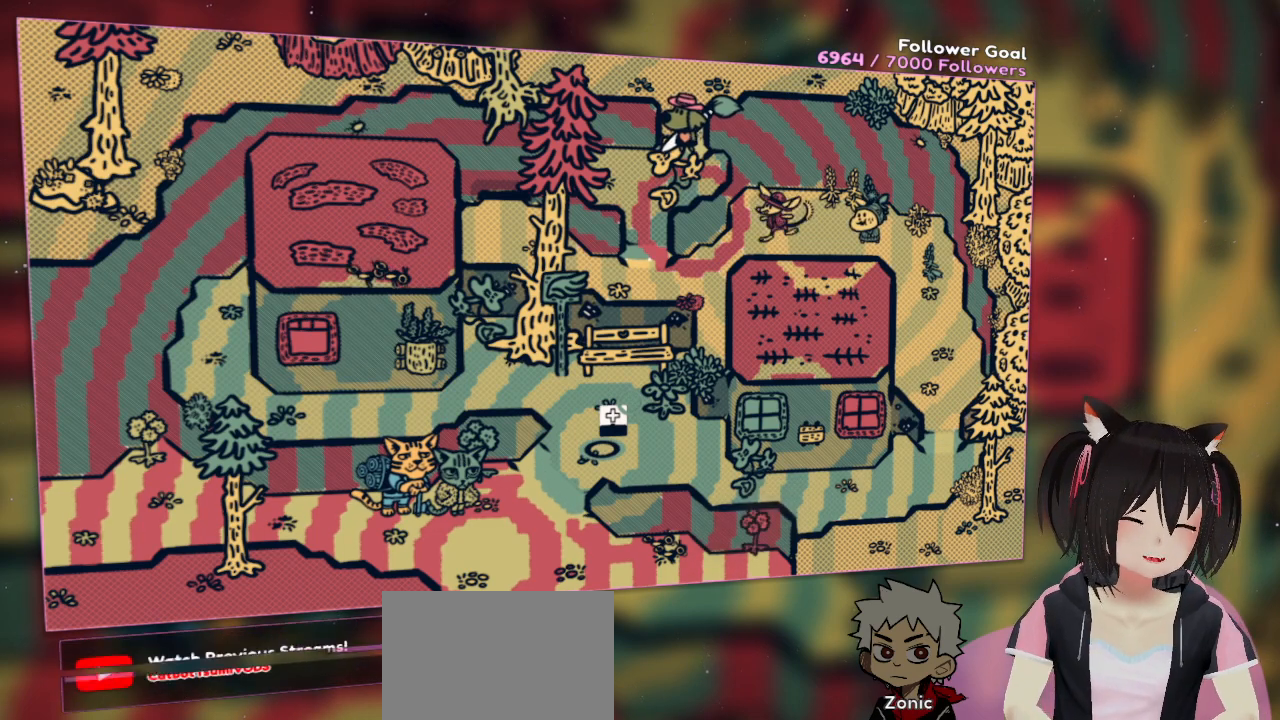
{"buttons": [], "left_stick": "center", "right_stick": "center", "events": []}
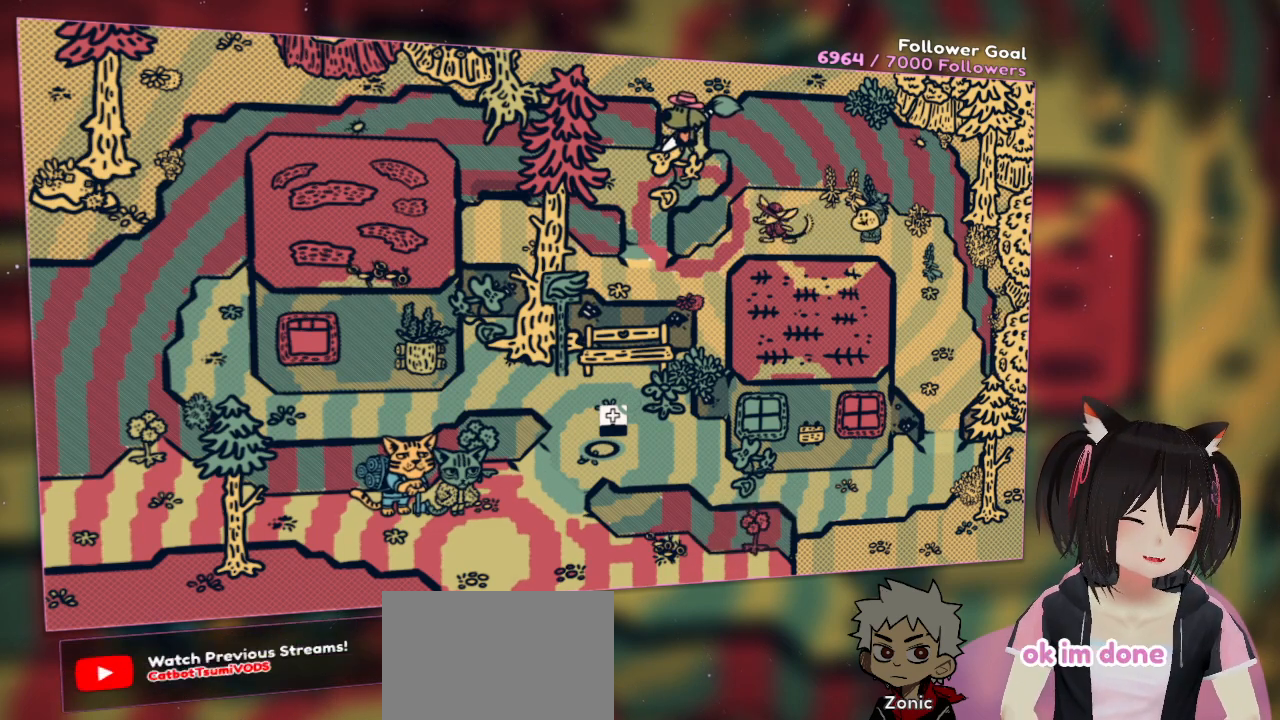
{"buttons": [], "left_stick": "up-left", "right_stick": "center", "events": [[500, "left_stick", "up-left"]]}
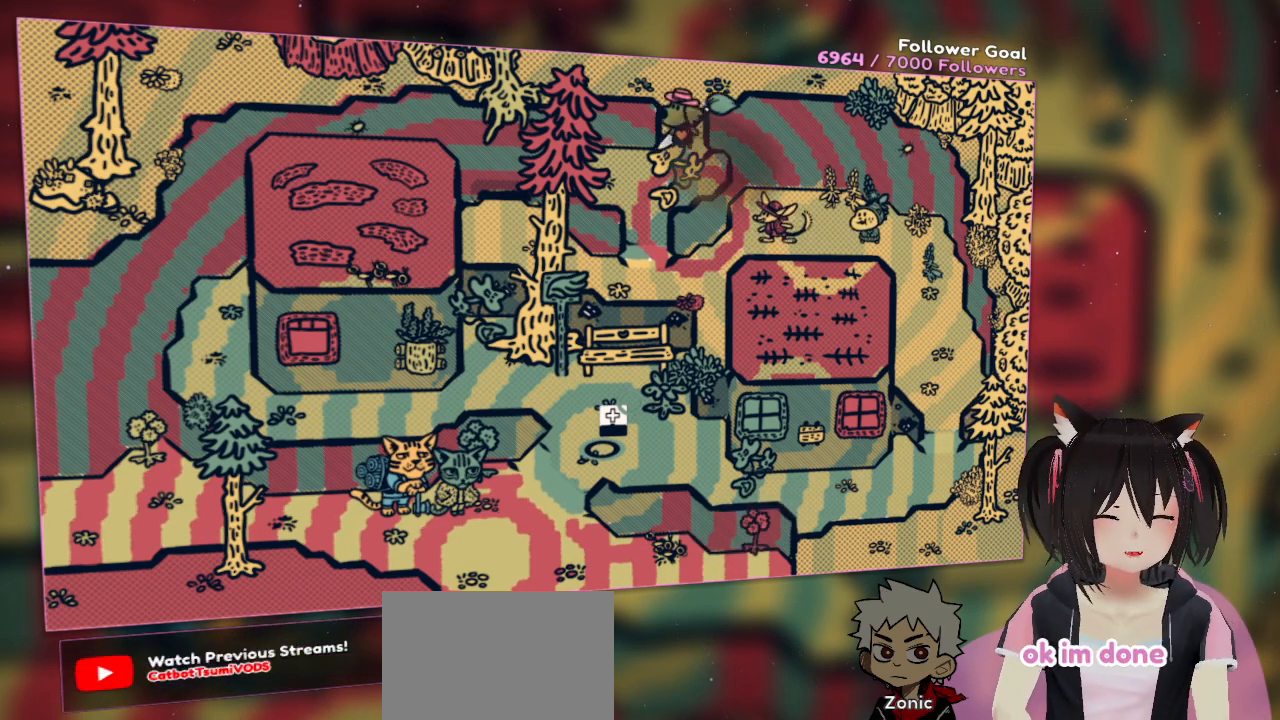
{"buttons": [], "left_stick": "up", "right_stick": "center", "events": [[100, "left_stick", "up"]]}
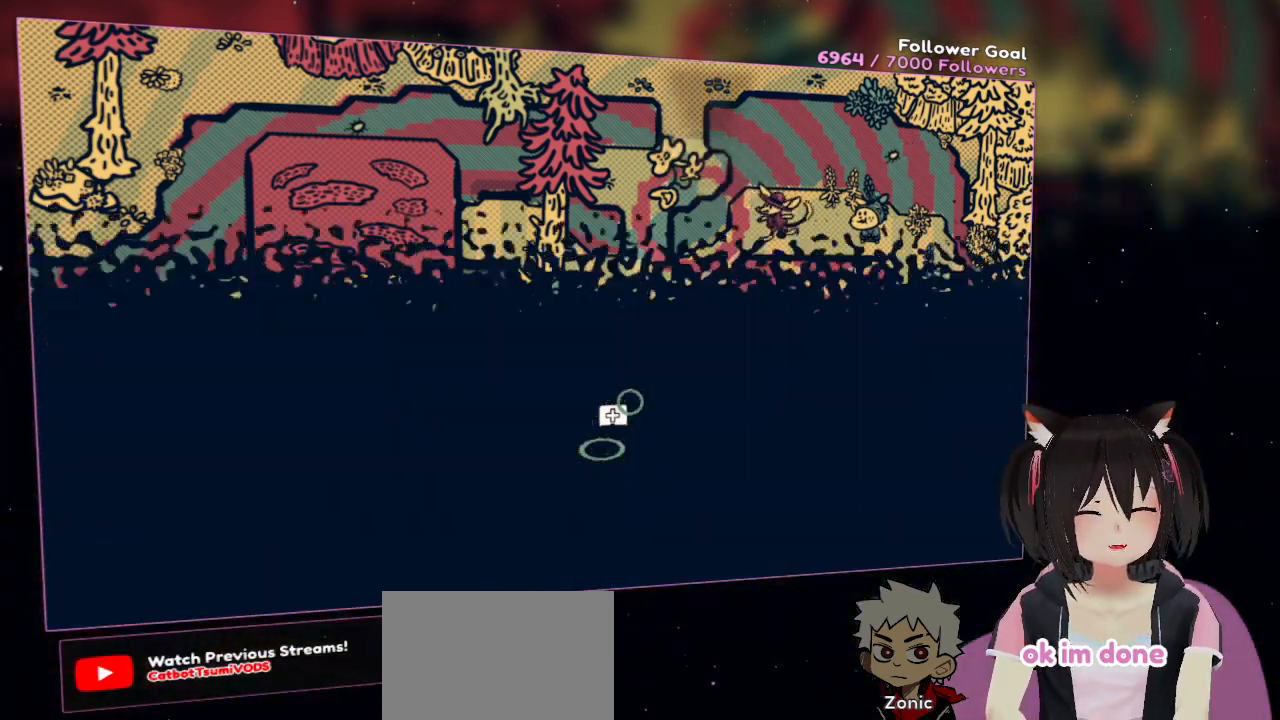
{"buttons": [], "left_stick": "center", "right_stick": "center", "events": [[267, "left_stick", "center"]]}
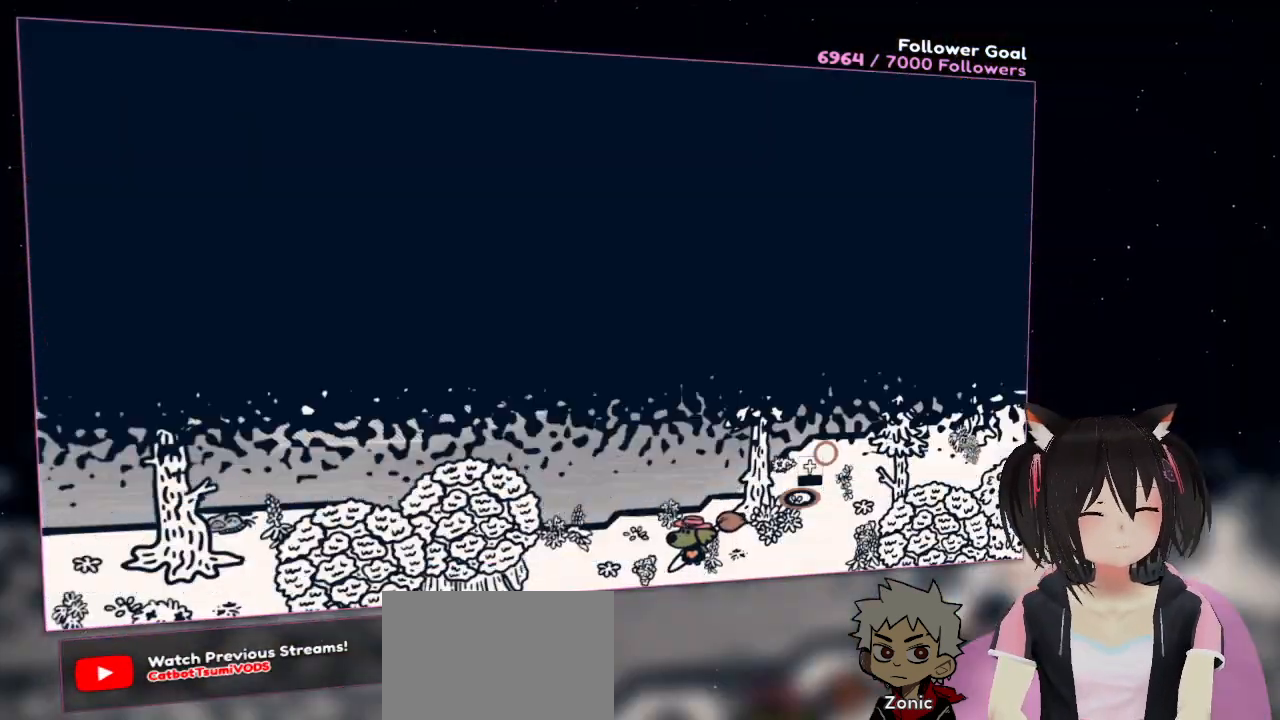
{"buttons": [], "left_stick": "center", "right_stick": "center", "events": []}
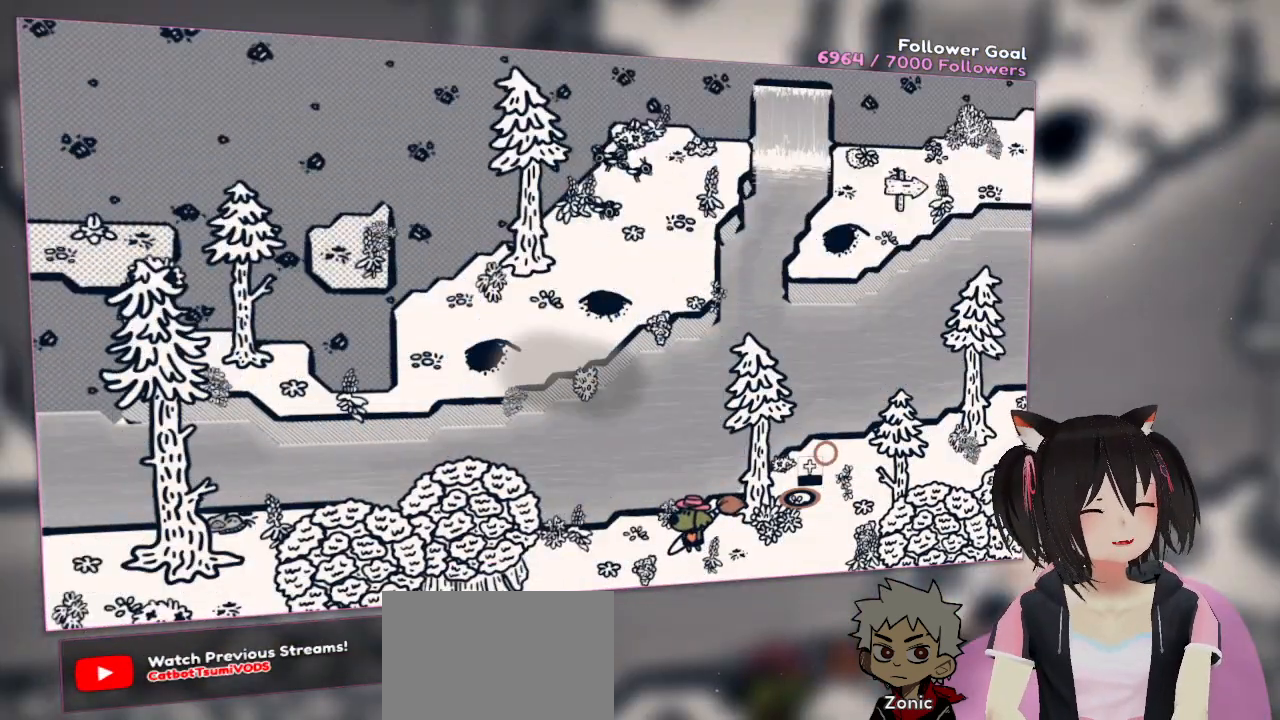
{"buttons": [], "left_stick": "center", "right_stick": "center", "events": []}
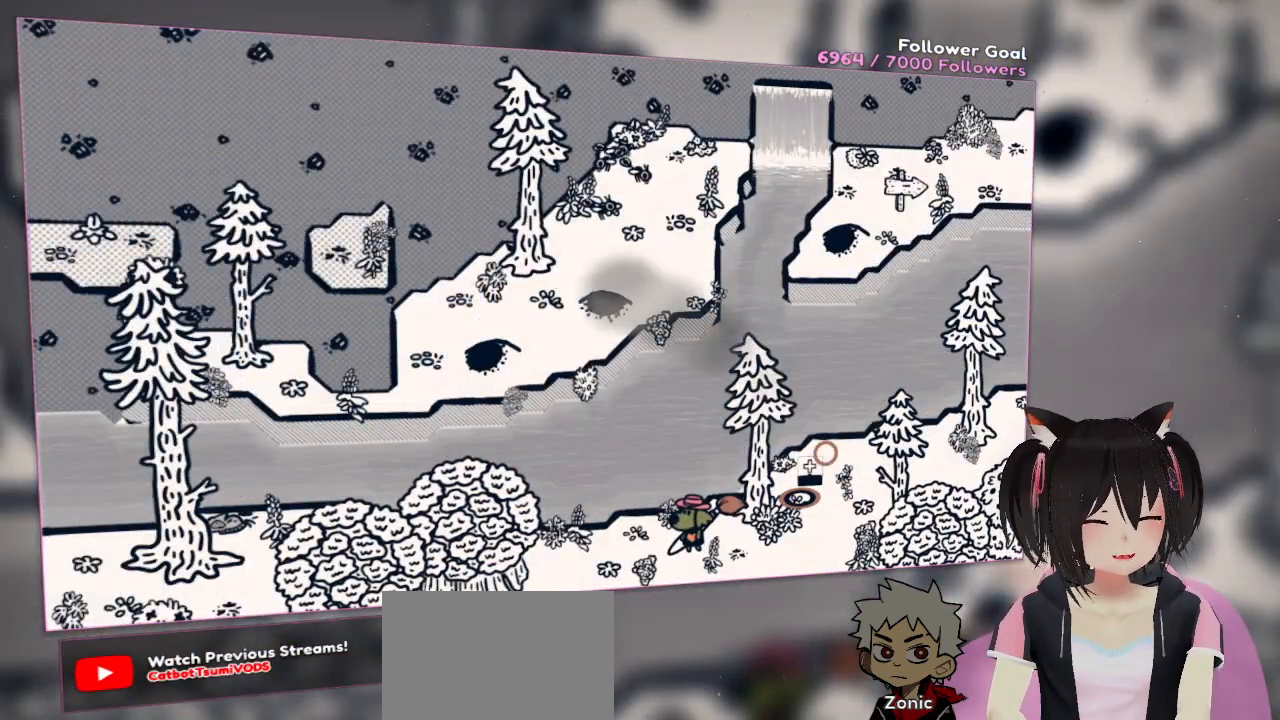
{"buttons": [], "left_stick": "center", "right_stick": "center", "events": []}
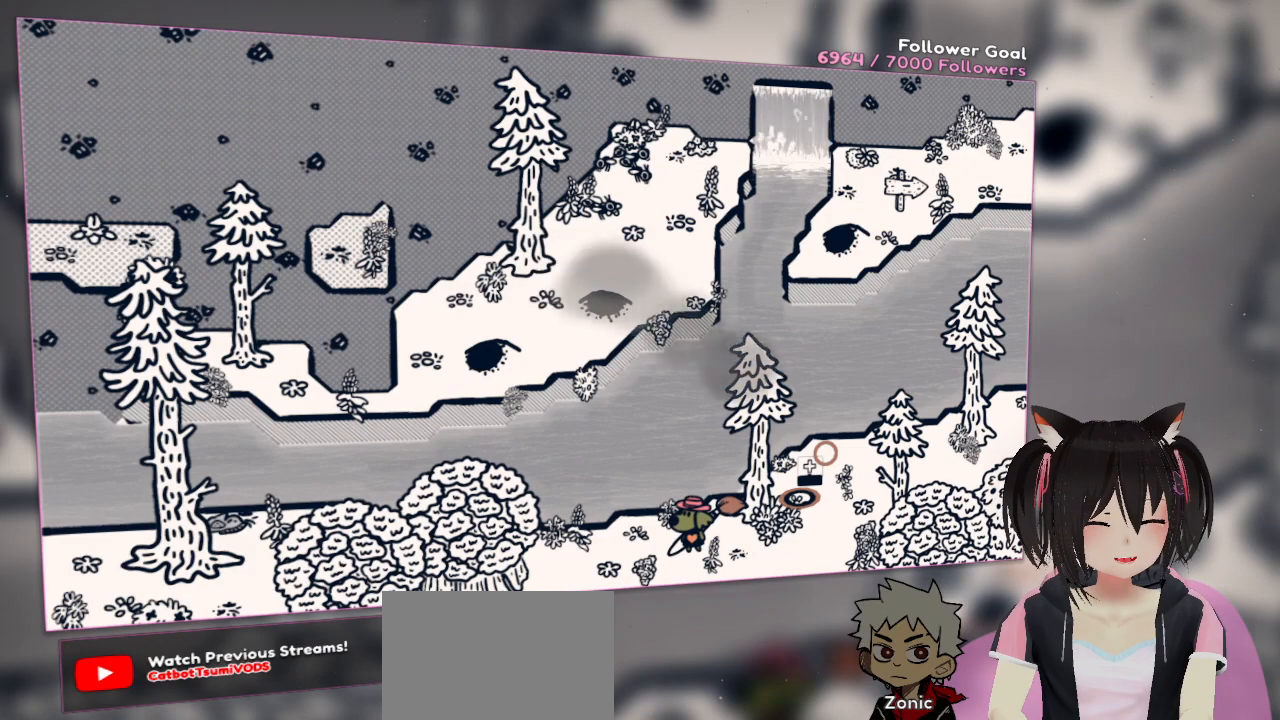
{"buttons": [], "left_stick": "center", "right_stick": "center", "events": []}
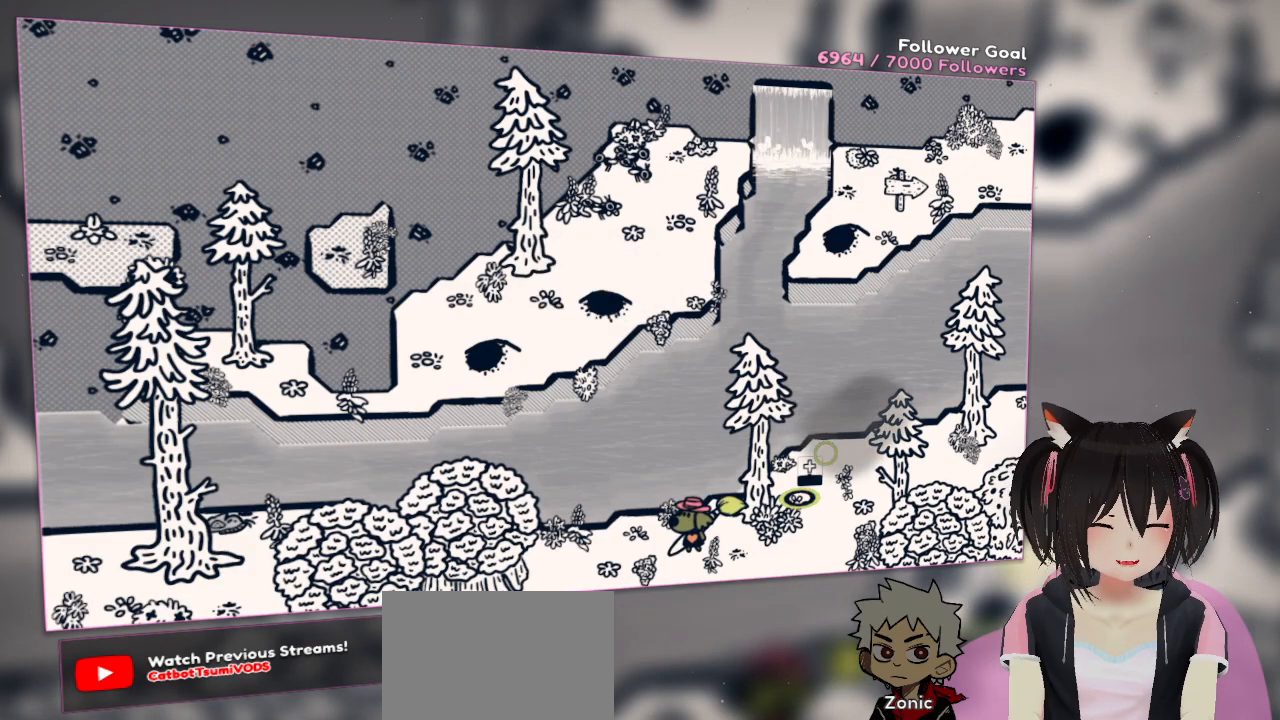
{"buttons": [], "left_stick": "center", "right_stick": "center", "events": []}
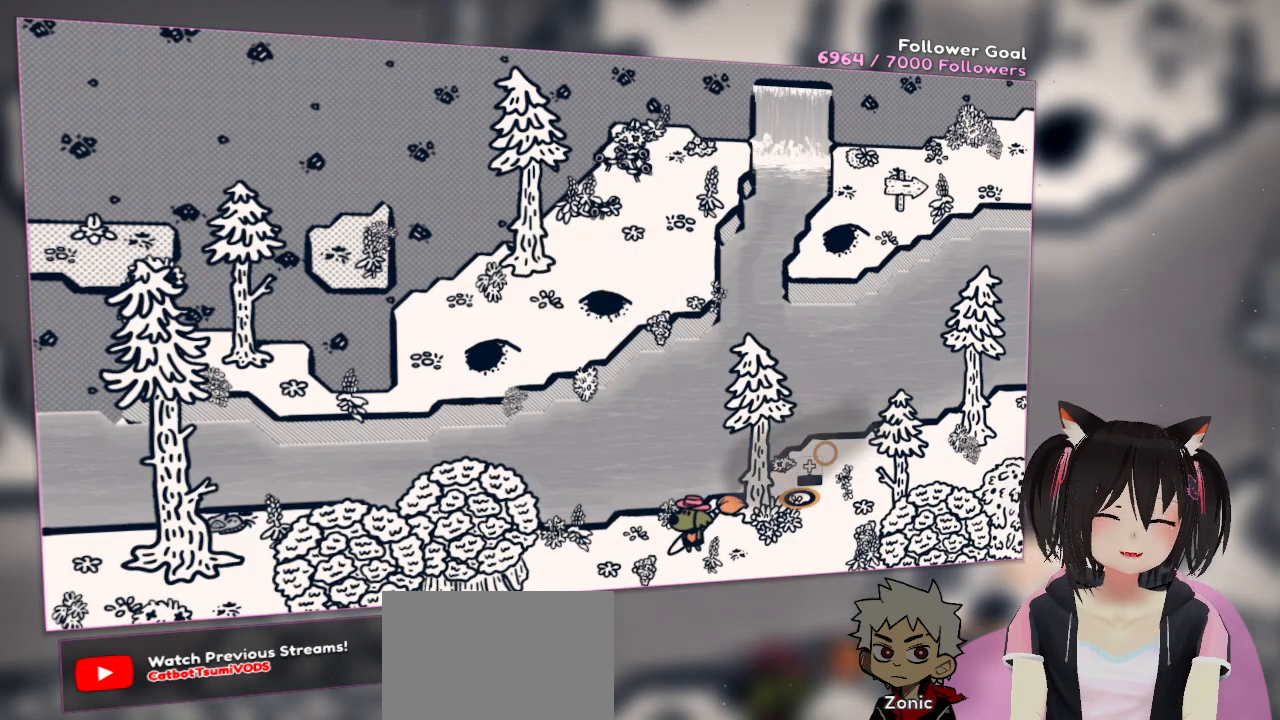
{"buttons": ["DPAD_RIGHT"], "left_stick": "center", "right_stick": "center", "events": [[350, "DPAD_RIGHT", "down"]]}
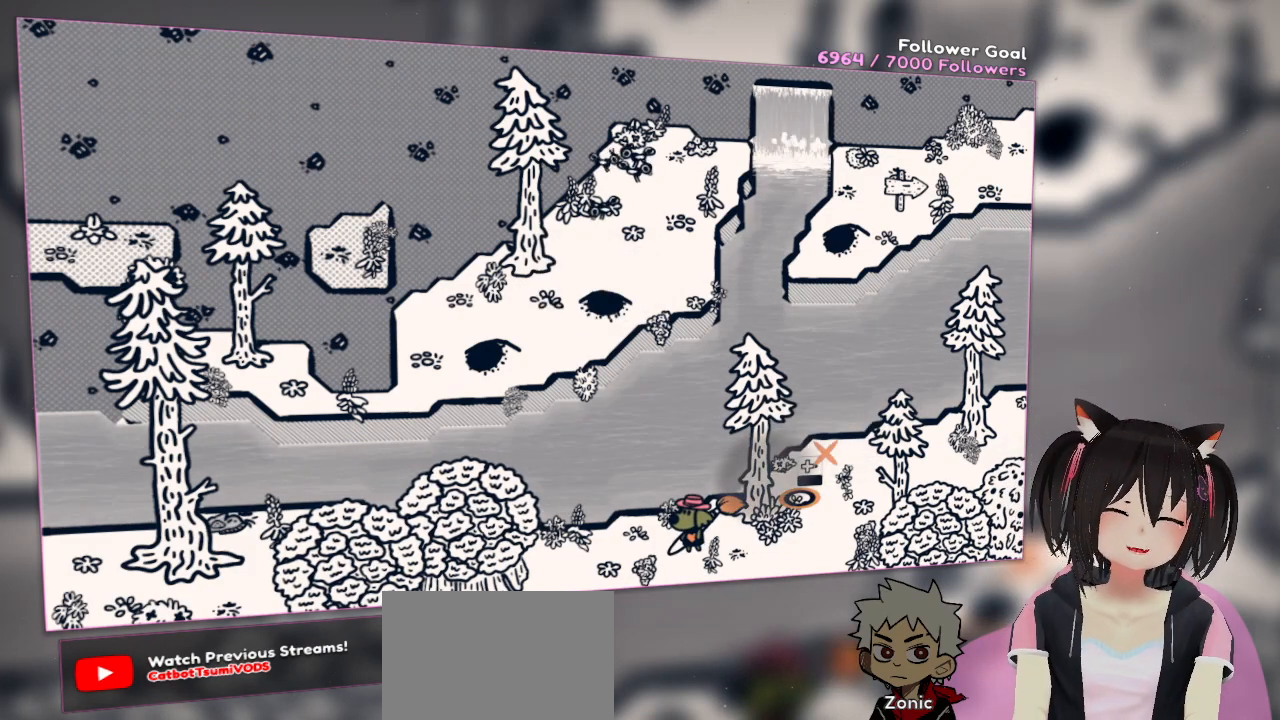
{"buttons": ["DPAD_RIGHT"], "left_stick": "center", "right_stick": "center", "events": [[33, "DPAD_RIGHT", "up"], [400, "DPAD_RIGHT", "down"]]}
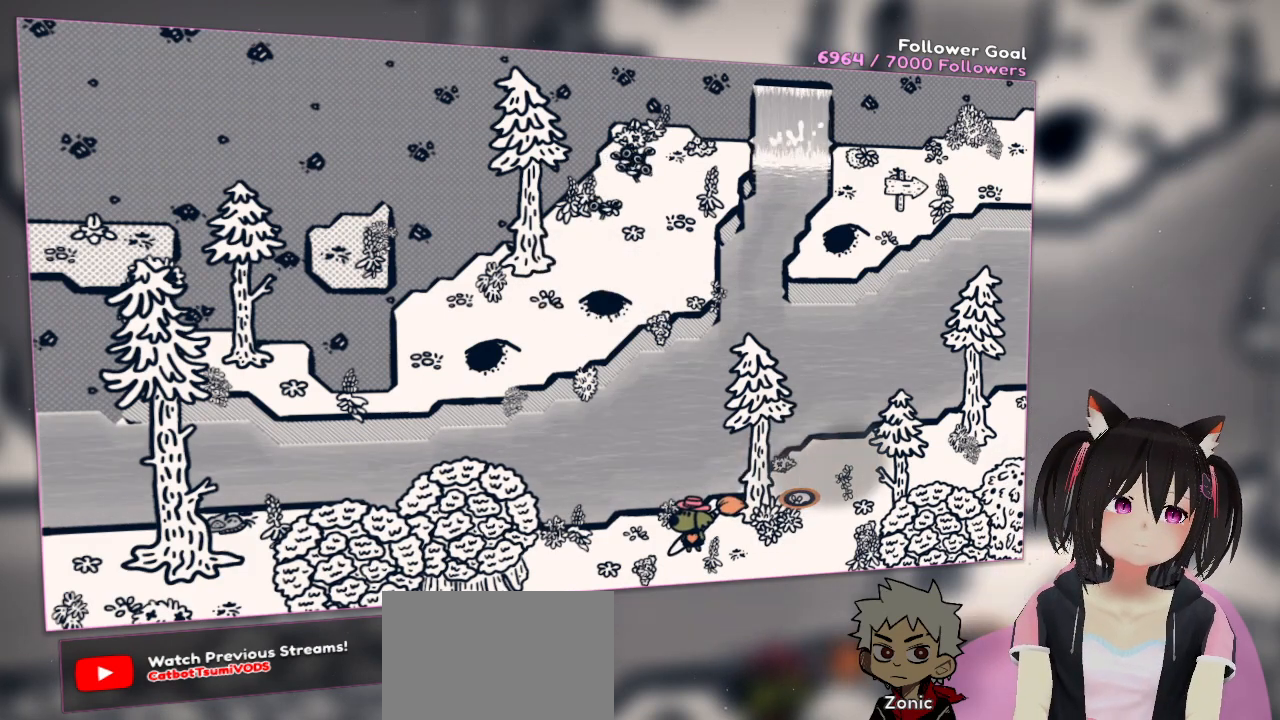
{"buttons": [], "left_stick": "center", "right_stick": "center", "events": [[17, "DPAD_RIGHT", "up"]]}
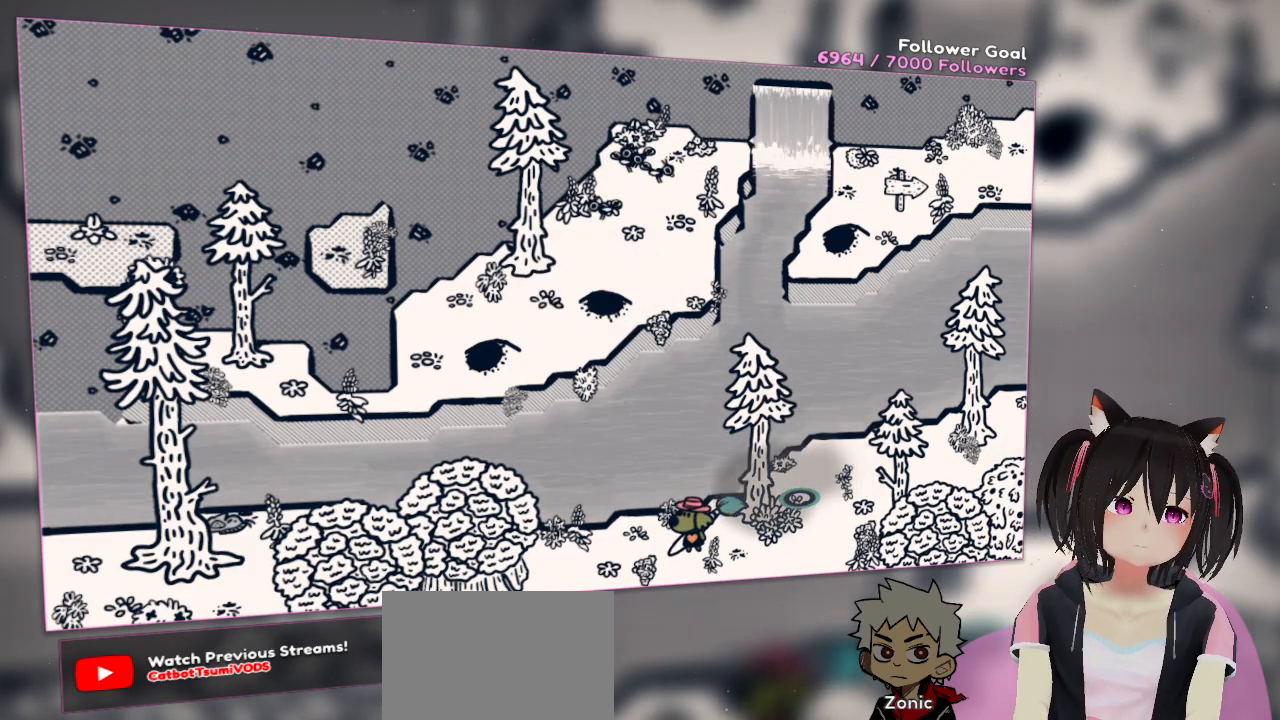
{"buttons": [], "left_stick": "center", "right_stick": "center", "events": []}
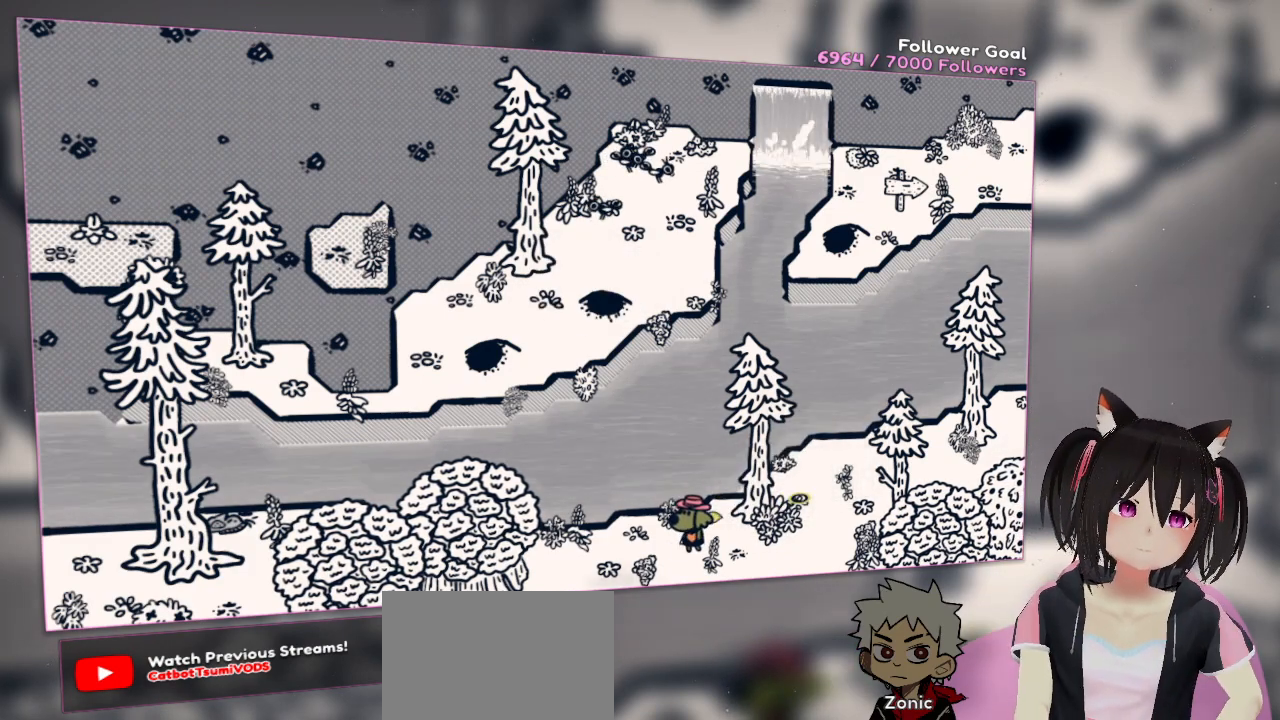
{"buttons": [], "left_stick": "center", "right_stick": "center", "events": []}
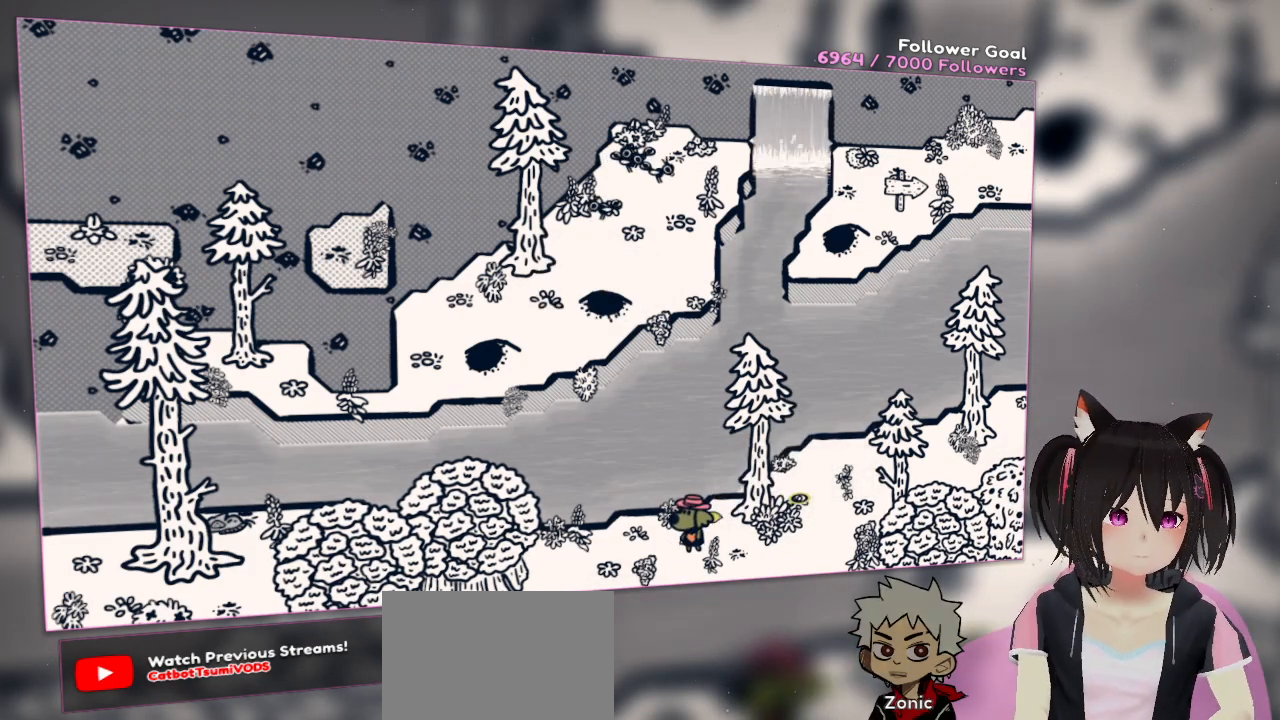
{"buttons": [], "left_stick": "center", "right_stick": "center", "events": []}
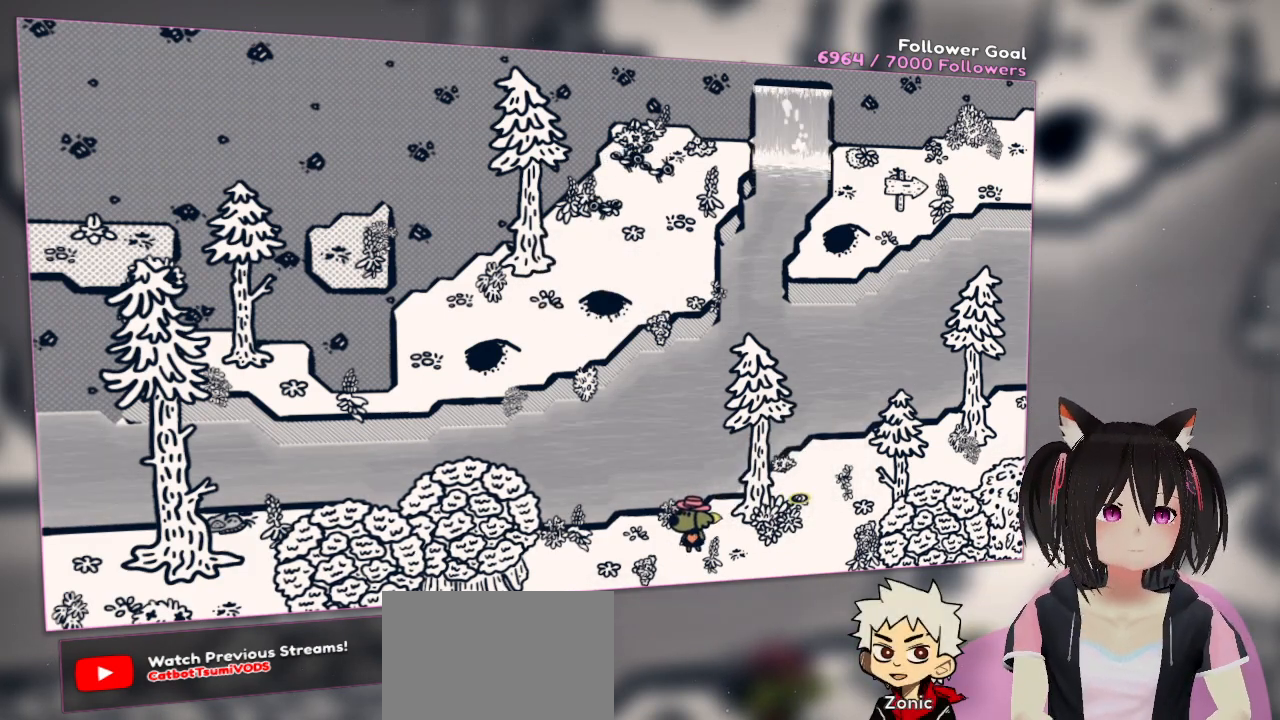
{"buttons": [], "left_stick": "center", "right_stick": "center", "events": []}
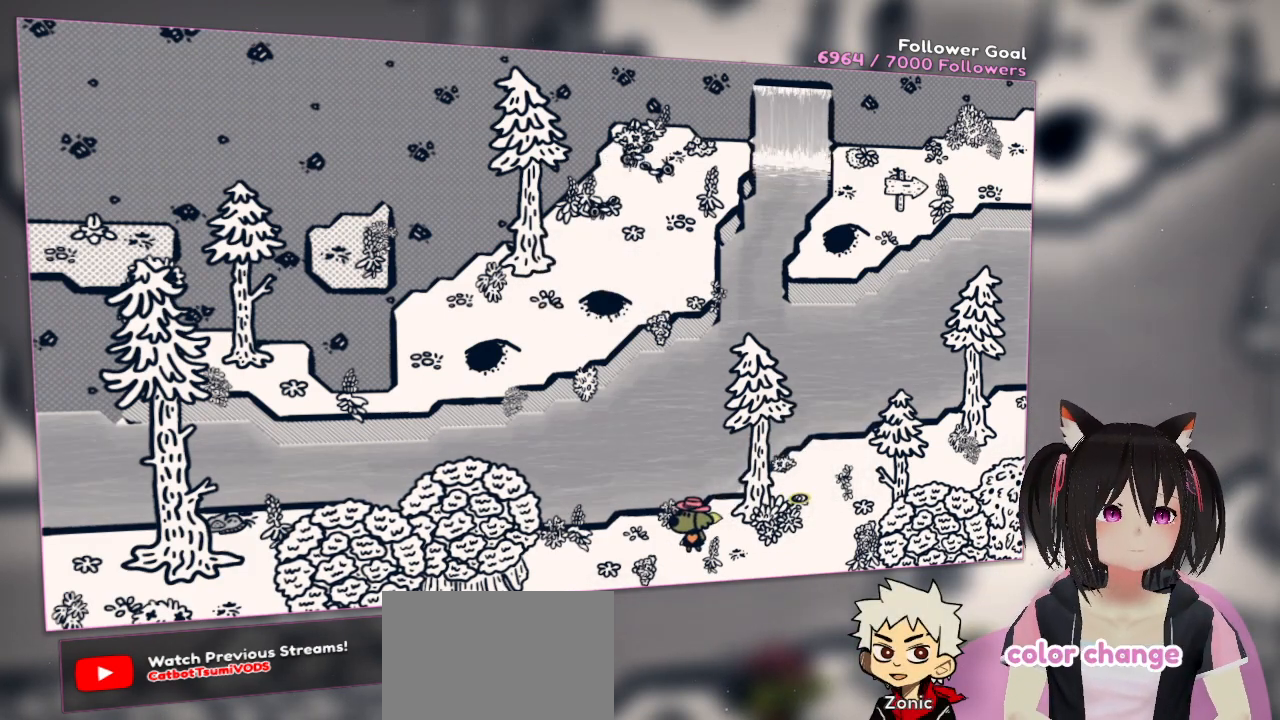
{"buttons": [], "left_stick": "center", "right_stick": "center", "events": []}
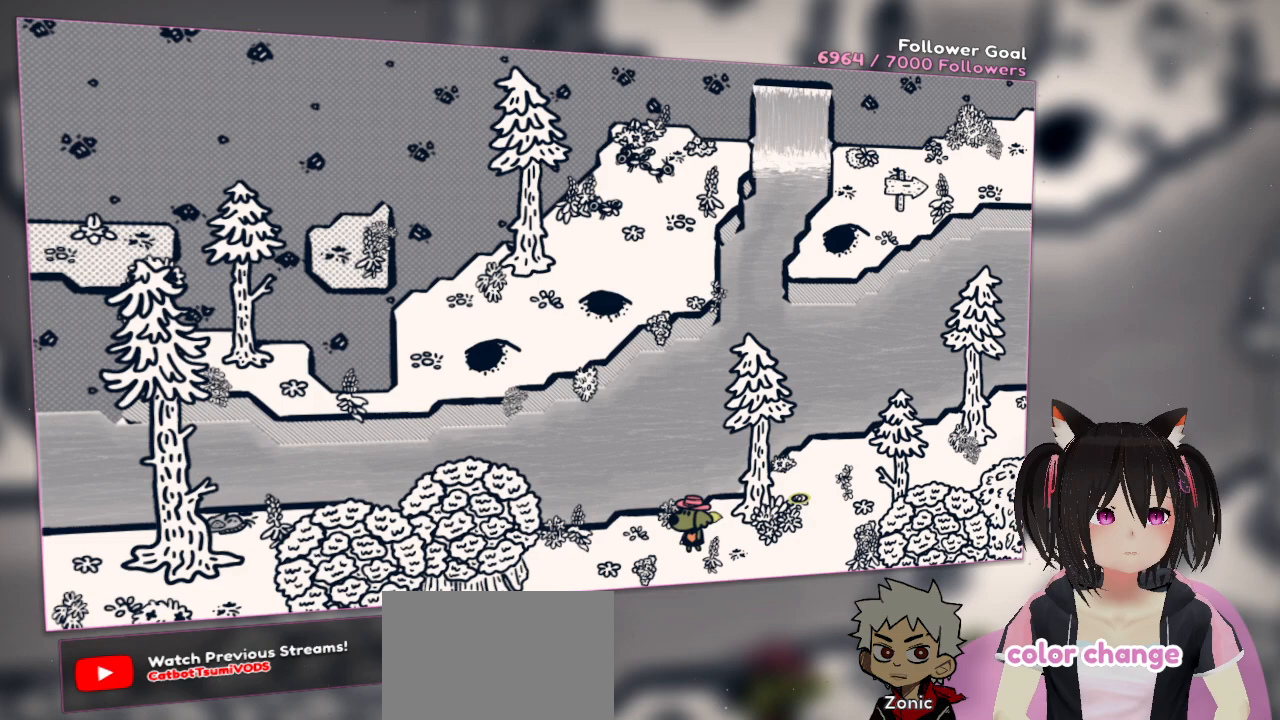
{"buttons": [], "left_stick": "center", "right_stick": "center", "events": [[217, "right_stick", "up-right"], [383, "right_stick", "up-left"], [450, "right_stick", "center"]]}
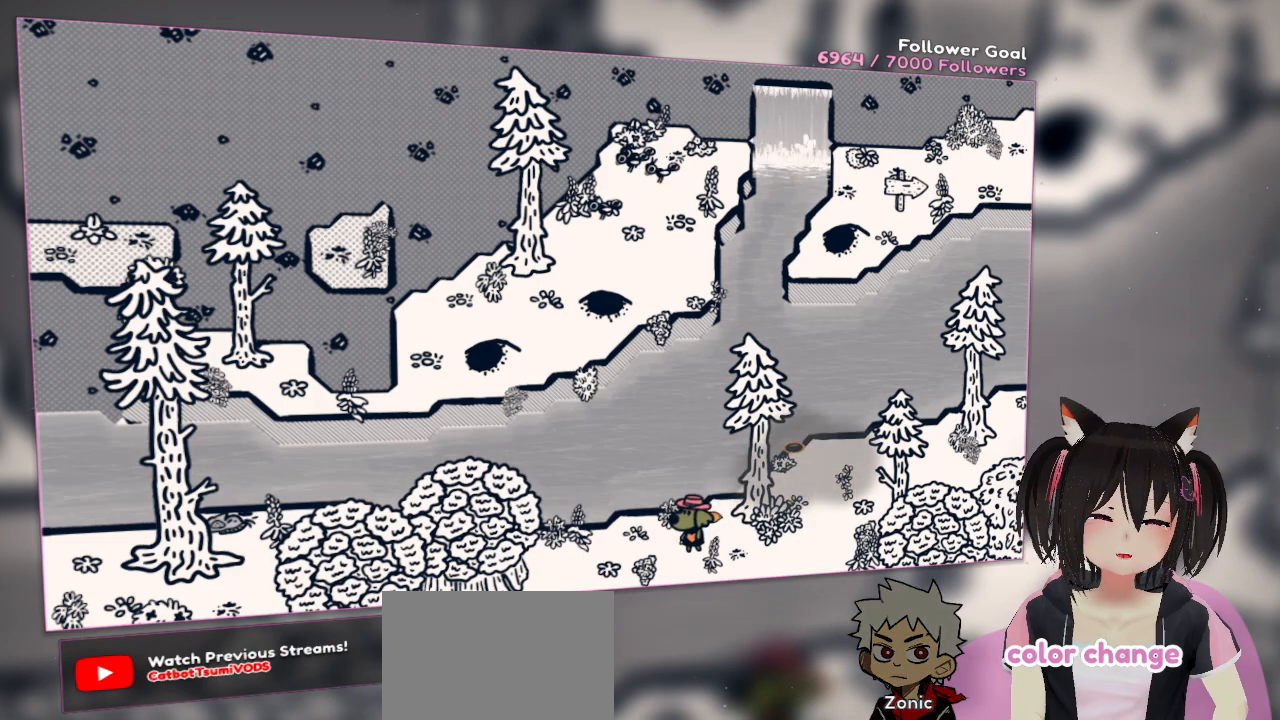
{"buttons": [], "left_stick": "center", "right_stick": "center", "events": []}
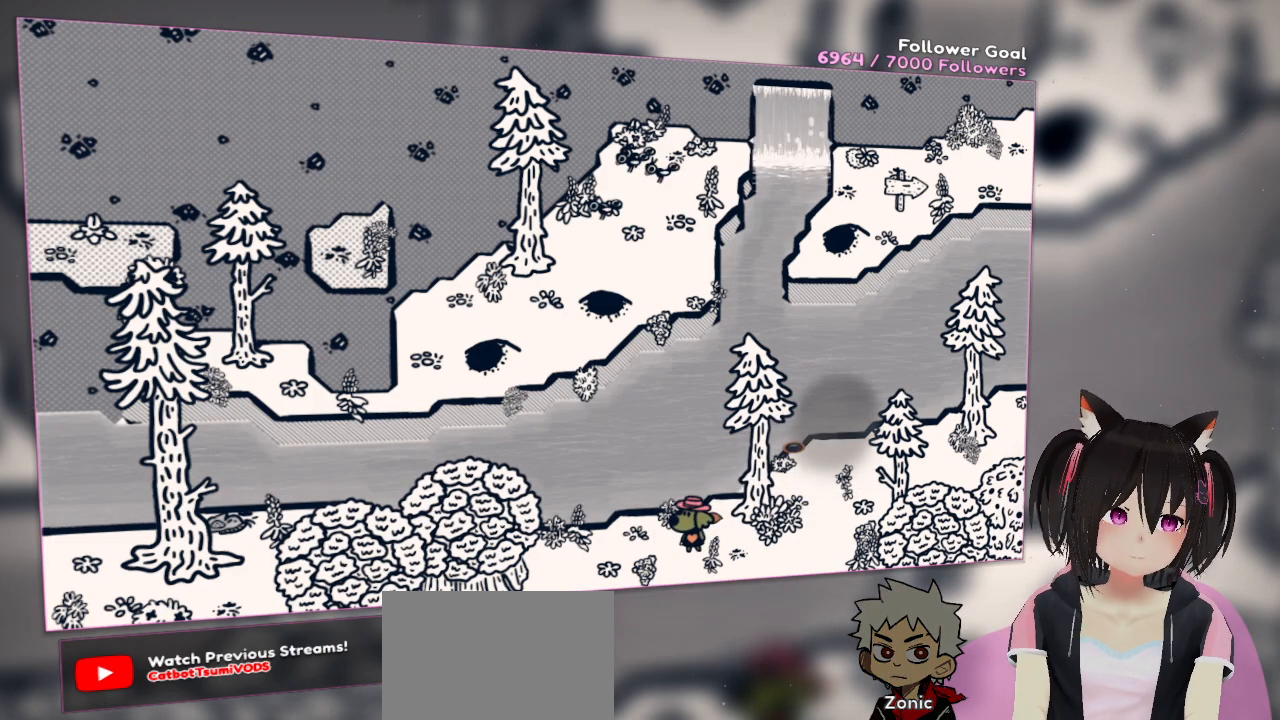
{"buttons": [], "left_stick": "center", "right_stick": "center", "events": []}
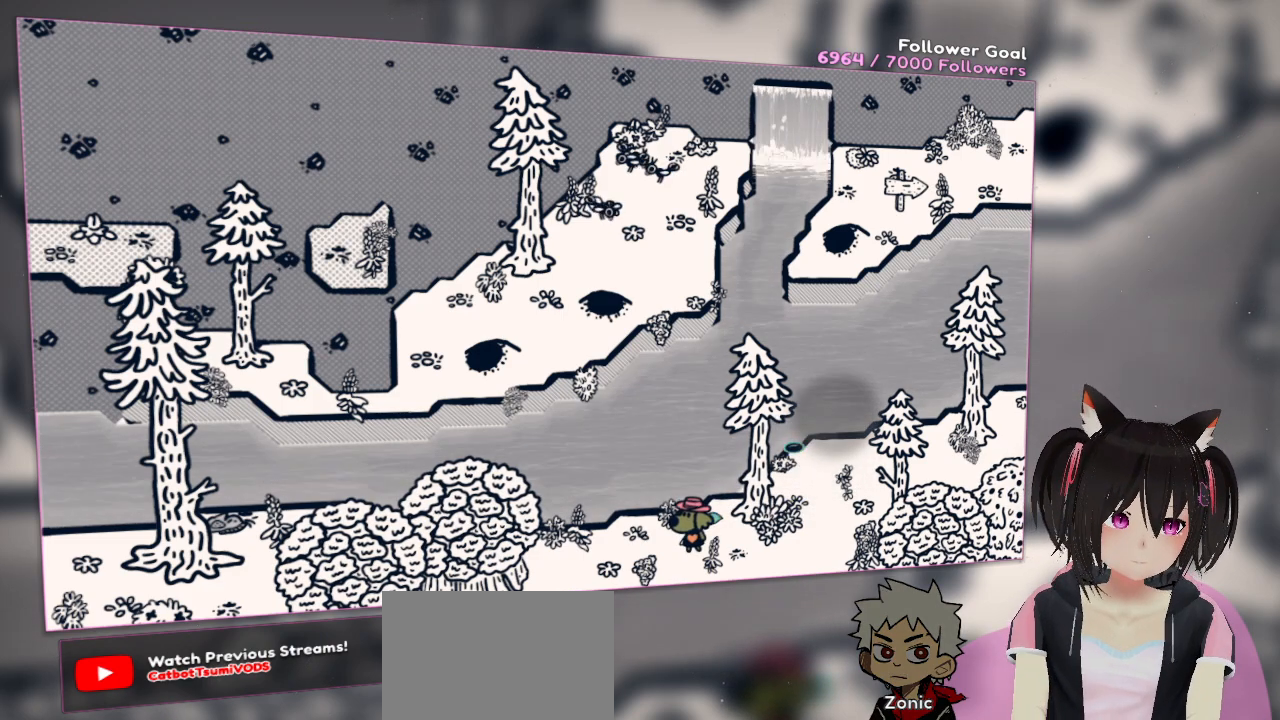
{"buttons": [], "left_stick": "center", "right_stick": "left", "events": [[283, "right_stick", "left"]]}
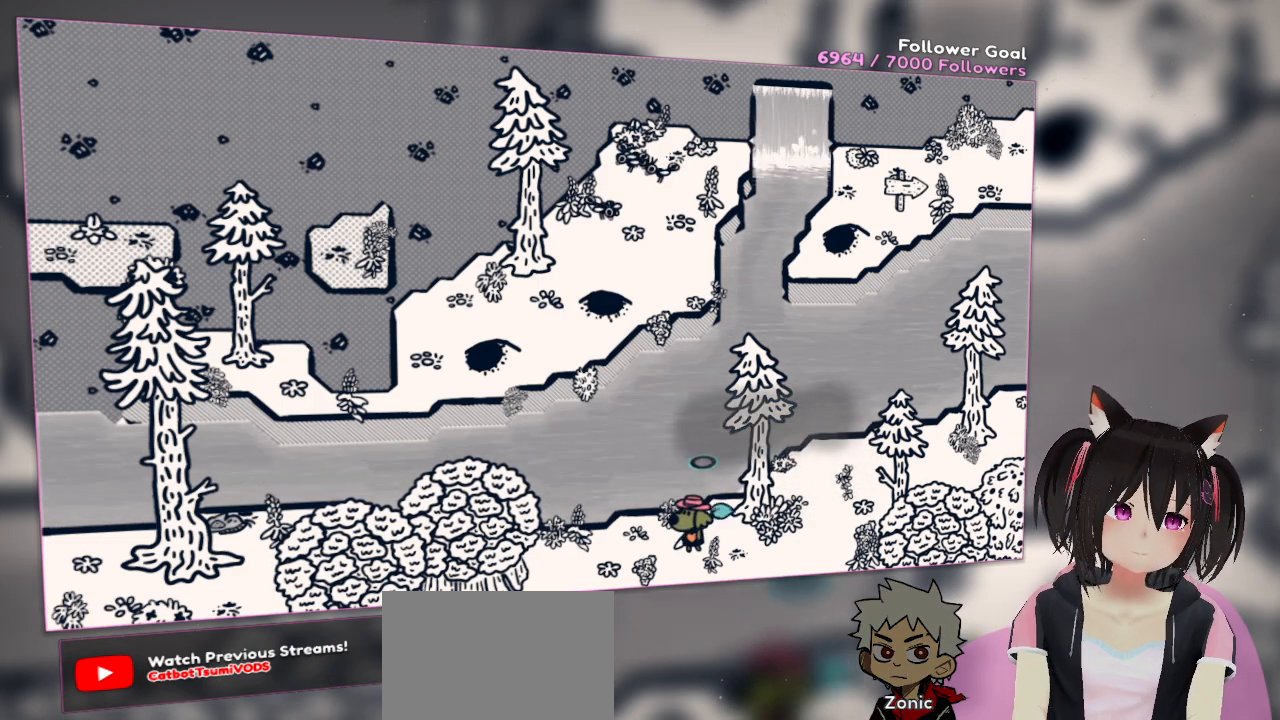
{"buttons": ["R2"], "left_stick": "center", "right_stick": "left", "events": [[150, "right_stick", "center"], [367, "right_stick", "left"], [450, "R2", "down"]]}